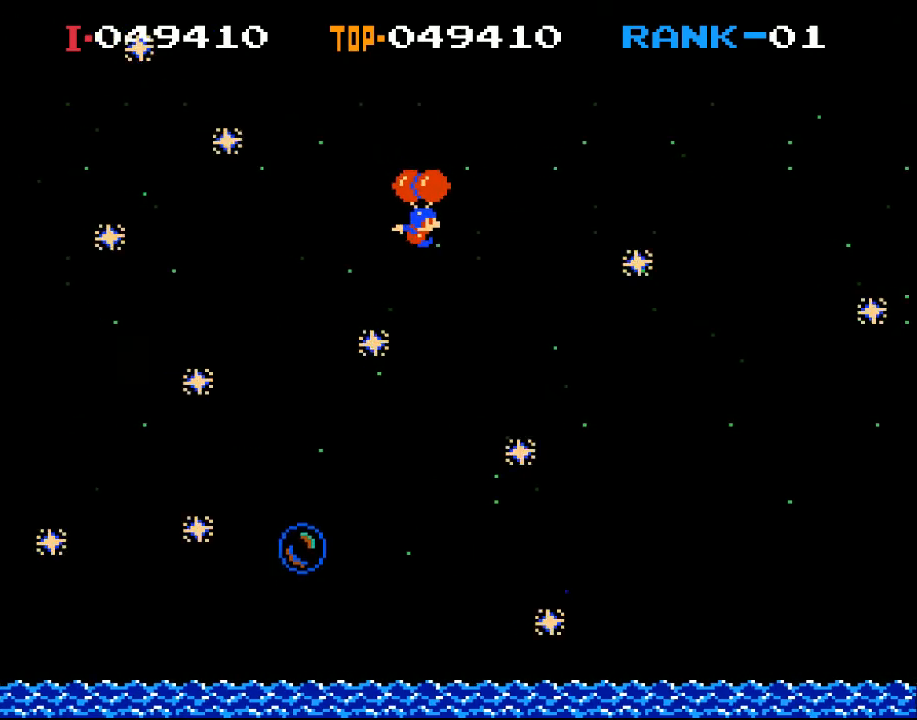
Gameplay with a controller (Xbox layout); each line is a JSON object with the inputs held at the frame after it. "events" lists button and stick changes between this image and that frame as [ms after this image, input, new state], when the widget could be followed in between. Not read: right_stick.
{"buttons": [], "left_stick": "center", "events": [[33, "X", "down"], [300, "X", "up"]]}
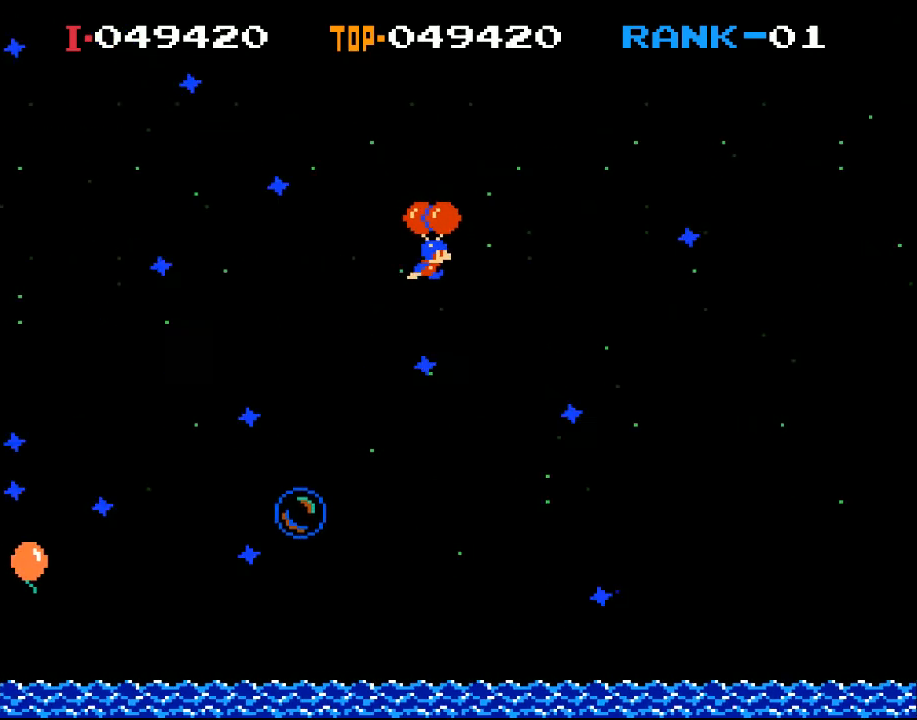
{"buttons": ["X"], "left_stick": "center", "events": [[100, "X", "down"], [133, "DPAD_RIGHT", "down"], [333, "DPAD_RIGHT", "up"]]}
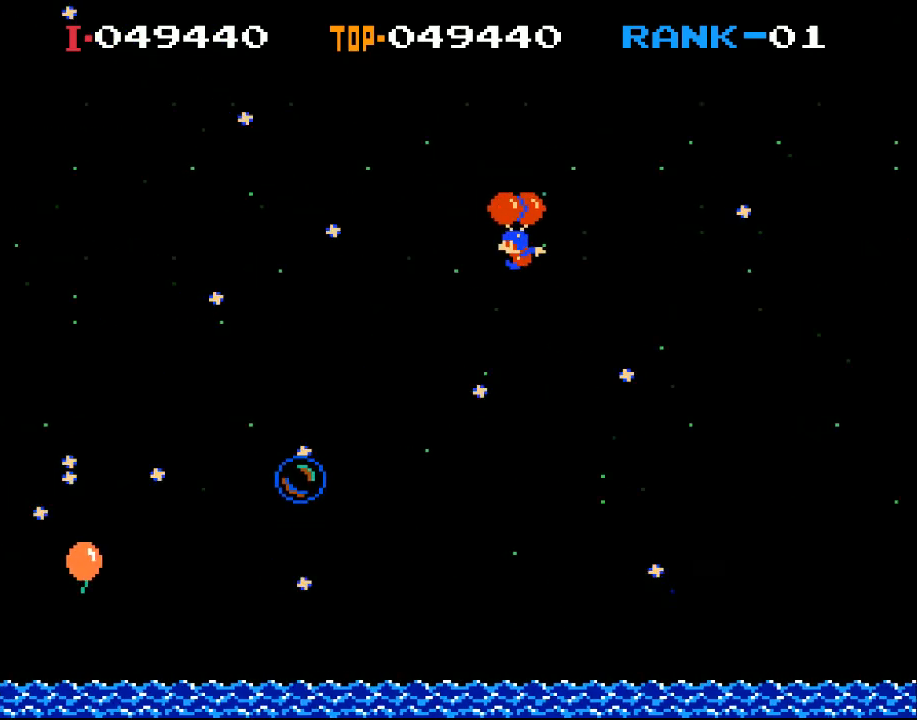
{"buttons": ["DPAD_LEFT"], "left_stick": "center", "events": [[33, "DPAD_LEFT", "down"], [267, "DPAD_LEFT", "up"], [333, "X", "up"], [467, "DPAD_LEFT", "down"]]}
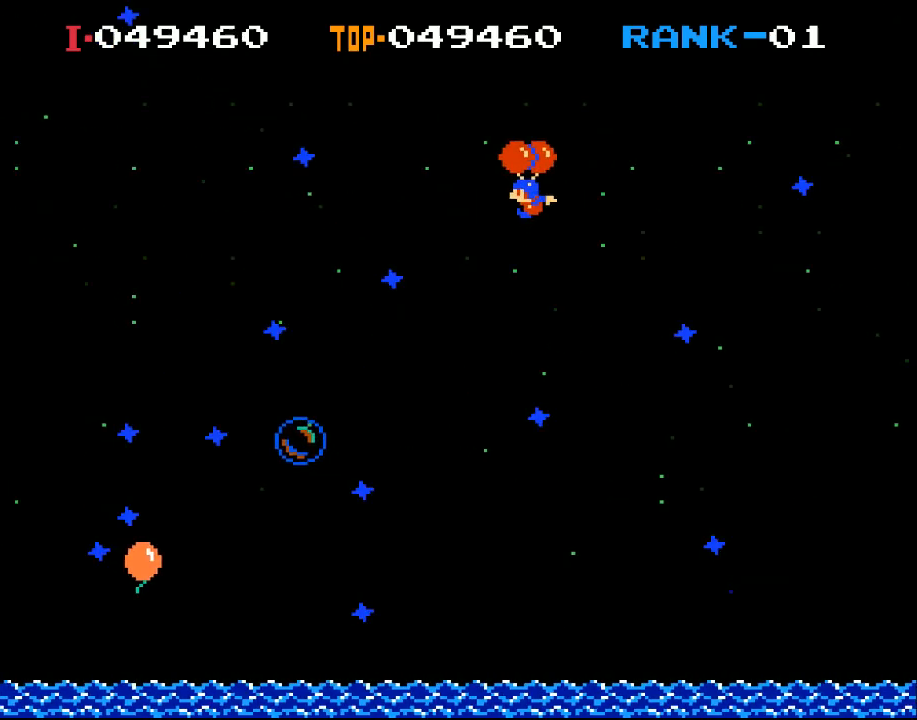
{"buttons": [], "left_stick": "center", "events": [[133, "DPAD_LEFT", "up"], [167, "X", "down"], [300, "X", "up"]]}
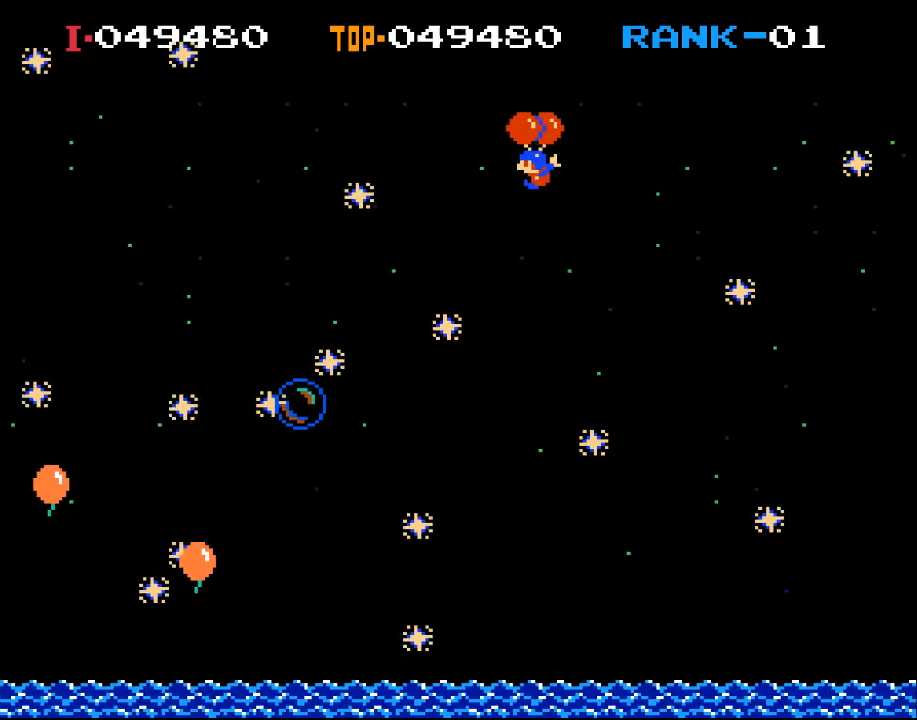
{"buttons": [], "left_stick": "center", "events": [[233, "X", "down"], [367, "X", "up"]]}
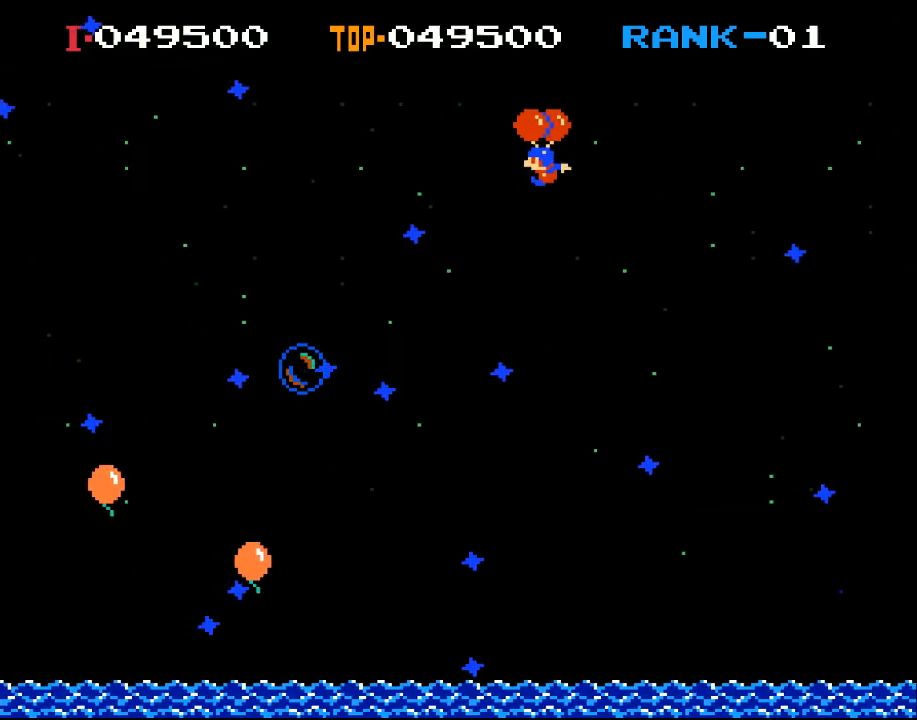
{"buttons": [], "left_stick": "center", "events": [[167, "X", "down"], [367, "X", "up"], [400, "DPAD_LEFT", "down"], [500, "DPAD_LEFT", "up"]]}
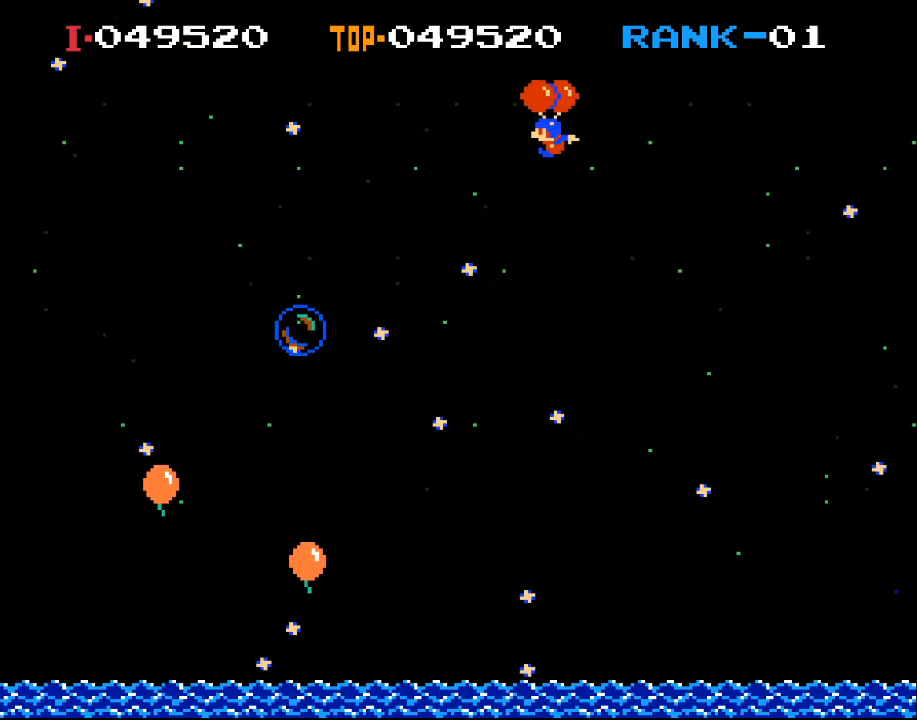
{"buttons": [], "left_stick": "center", "events": [[67, "X", "down"], [233, "X", "up"]]}
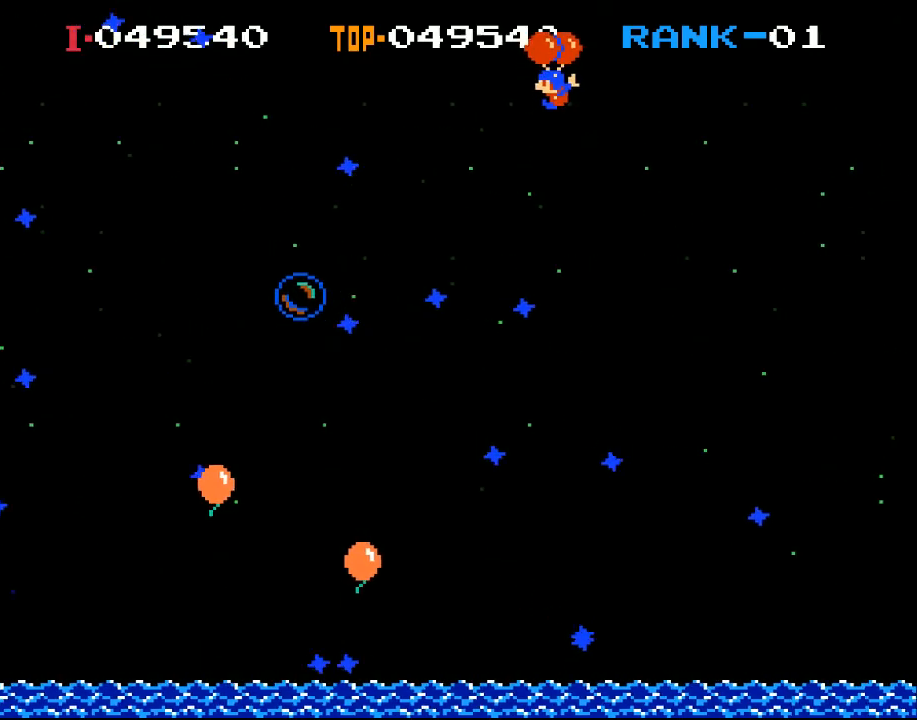
{"buttons": ["X", "DPAD_LEFT"], "left_stick": "center", "events": [[433, "DPAD_LEFT", "down"], [433, "X", "down"]]}
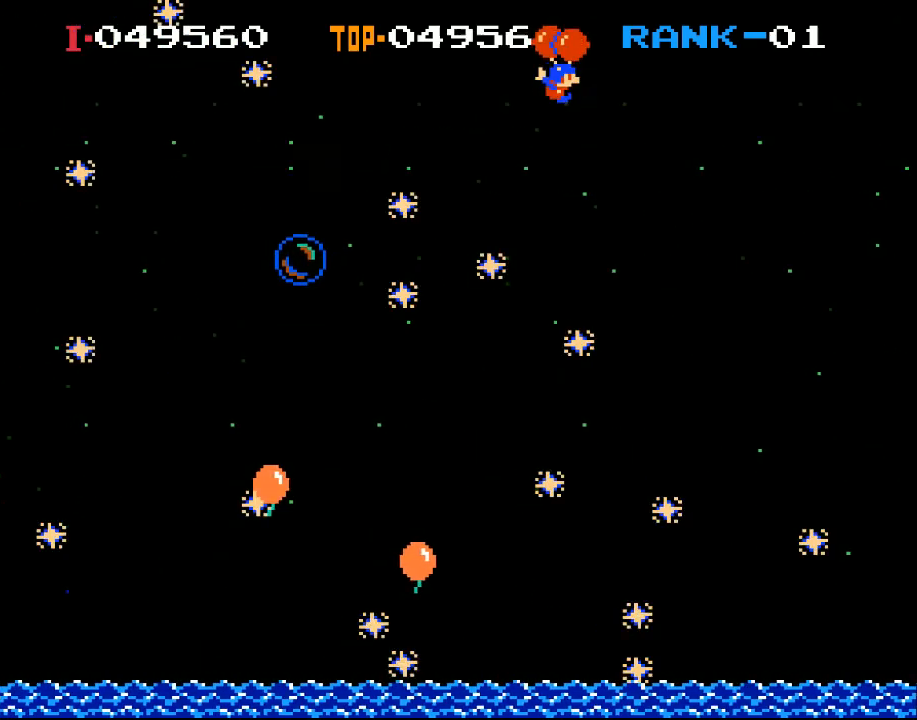
{"buttons": ["X", "DPAD_LEFT"], "left_stick": "center", "events": [[67, "DPAD_LEFT", "up"], [67, "X", "up"], [133, "DPAD_RIGHT", "down"], [233, "DPAD_RIGHT", "up"], [367, "DPAD_LEFT", "down"], [433, "X", "down"]]}
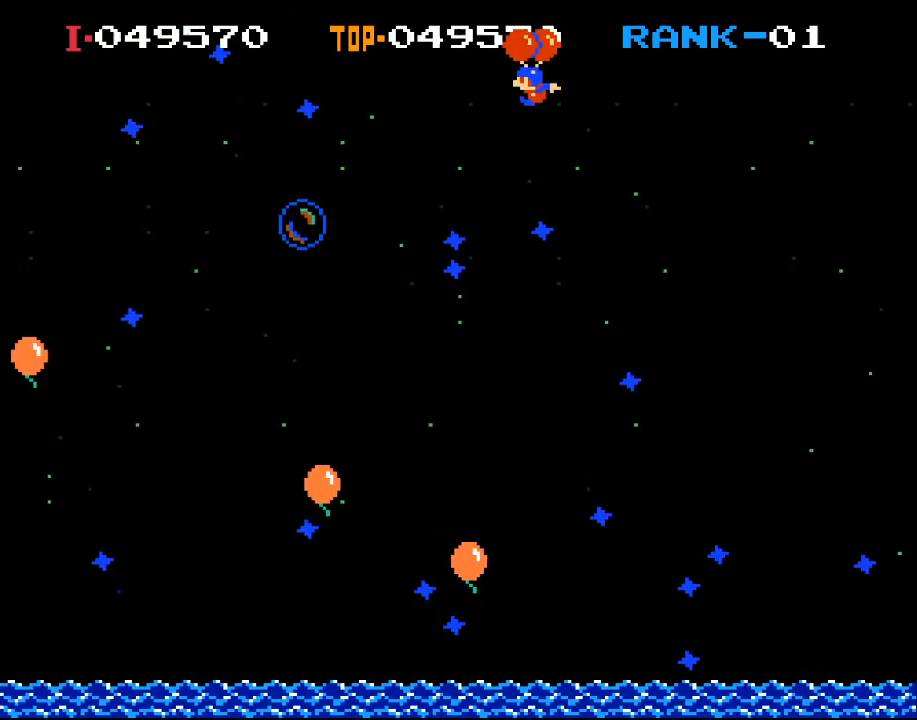
{"buttons": [], "left_stick": "center", "events": [[100, "DPAD_LEFT", "up"], [100, "X", "up"], [333, "DPAD_RIGHT", "down"], [367, "X", "down"], [500, "DPAD_RIGHT", "up"], [500, "X", "up"]]}
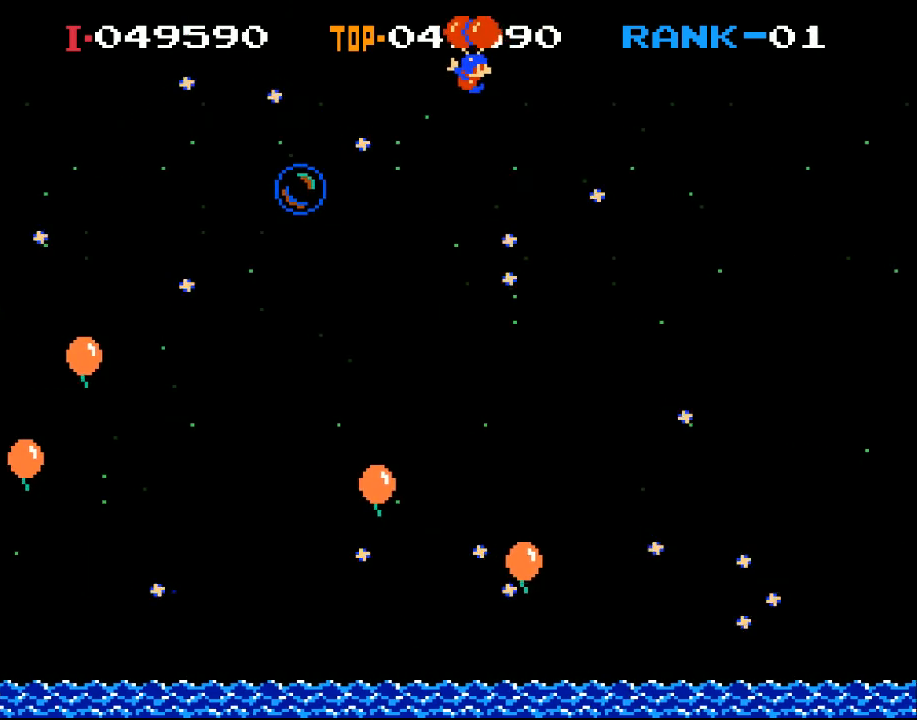
{"buttons": [], "left_stick": "center", "events": [[300, "DPAD_RIGHT", "down"], [300, "X", "down"], [400, "DPAD_RIGHT", "up"], [467, "X", "up"]]}
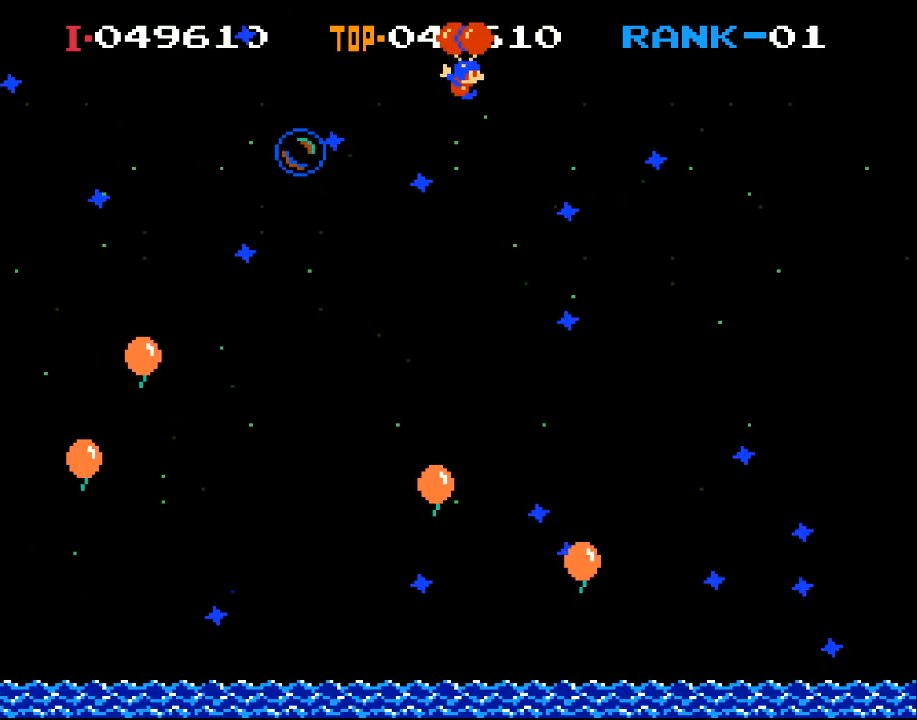
{"buttons": ["DPAD_LEFT"], "left_stick": "center", "events": [[67, "DPAD_RIGHT", "down"], [133, "DPAD_RIGHT", "up"], [333, "X", "down"], [367, "DPAD_LEFT", "down"], [467, "X", "up"]]}
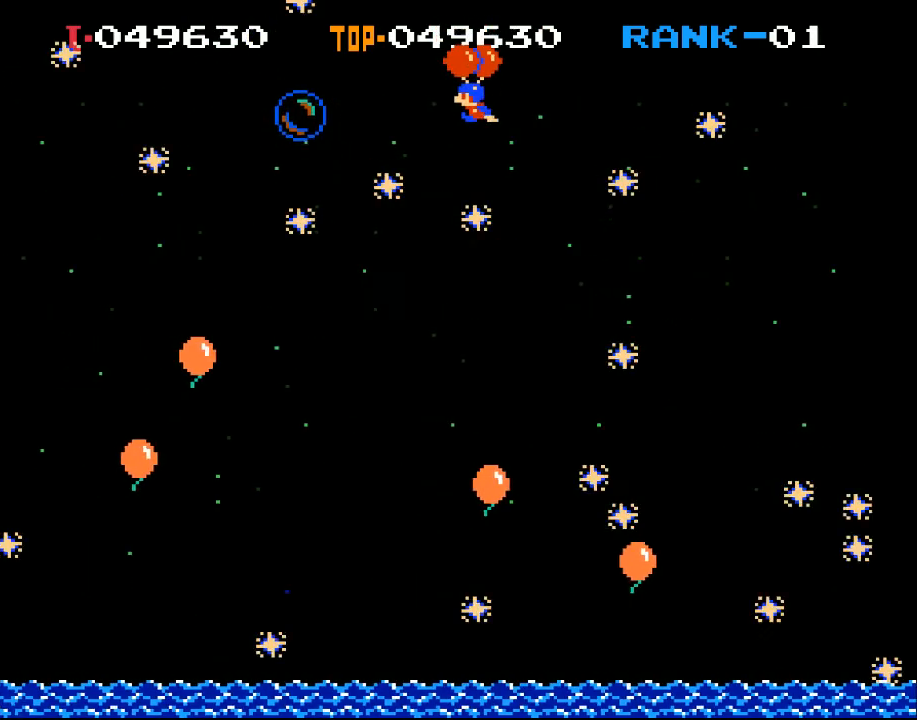
{"buttons": [], "left_stick": "center", "events": [[33, "DPAD_LEFT", "up"], [100, "X", "down"], [233, "DPAD_RIGHT", "down"], [267, "DPAD_RIGHT", "up"], [267, "X", "up"]]}
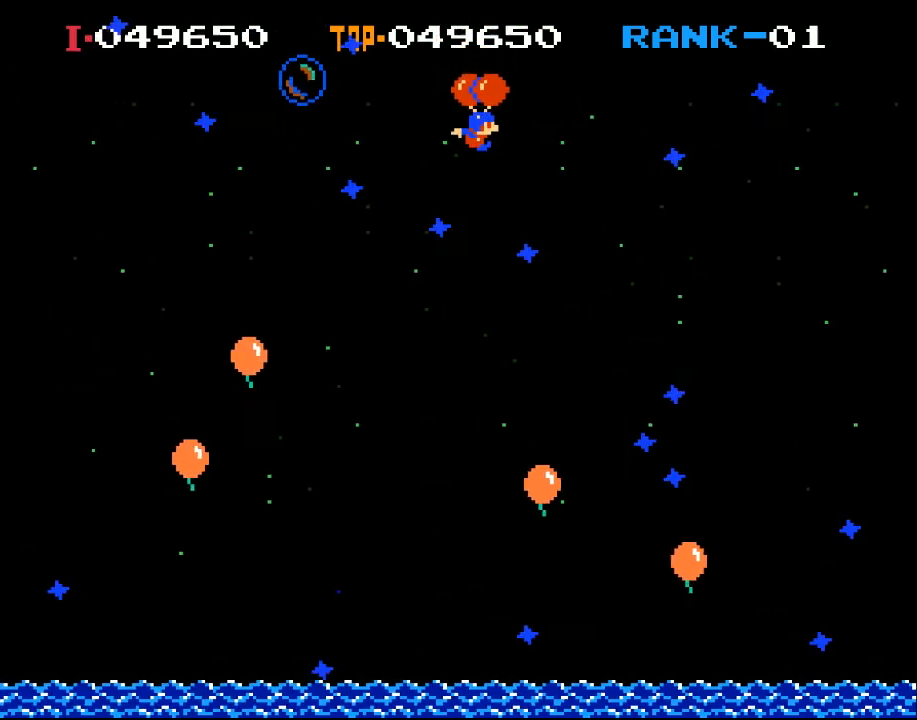
{"buttons": [], "left_stick": "center", "events": [[67, "X", "down"], [133, "DPAD_RIGHT", "down"], [267, "DPAD_RIGHT", "up"], [433, "X", "up"]]}
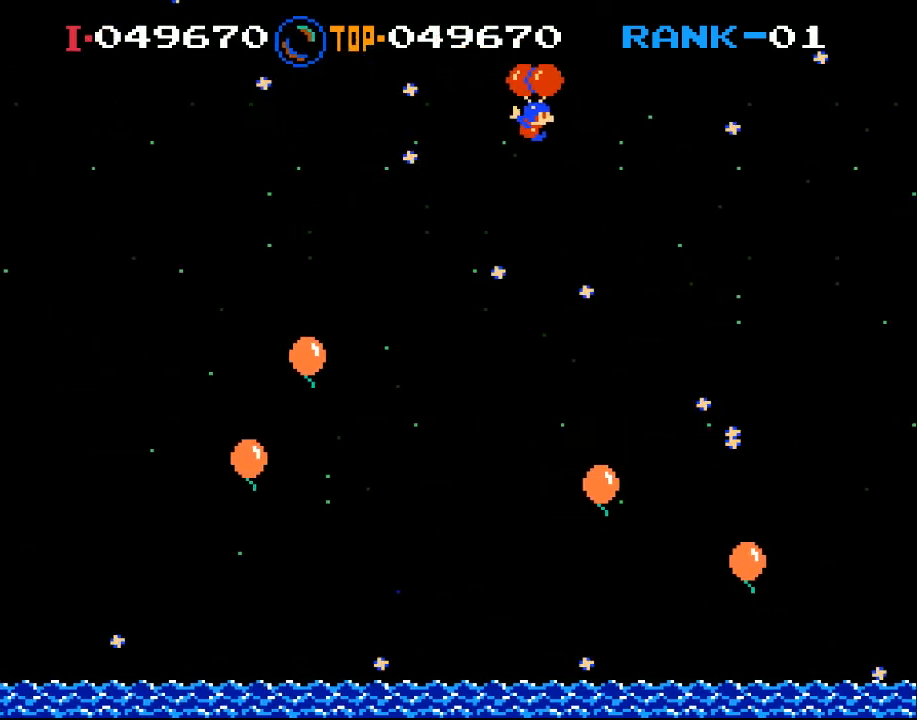
{"buttons": [], "left_stick": "center", "events": [[33, "DPAD_RIGHT", "down"], [100, "DPAD_RIGHT", "up"]]}
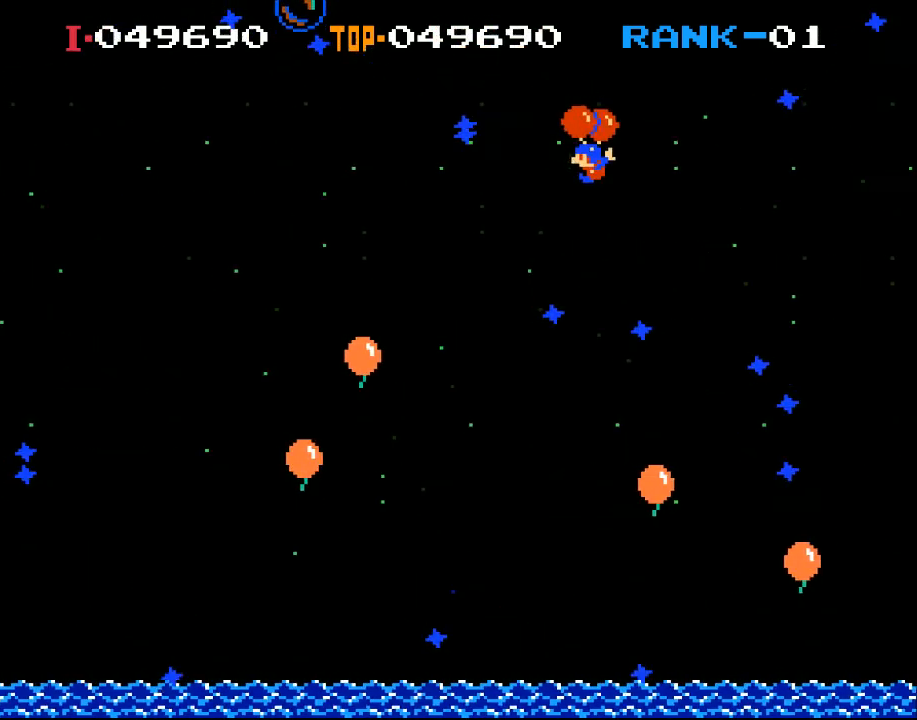
{"buttons": ["DPAD_LEFT"], "left_stick": "center", "events": [[67, "DPAD_LEFT", "down"]]}
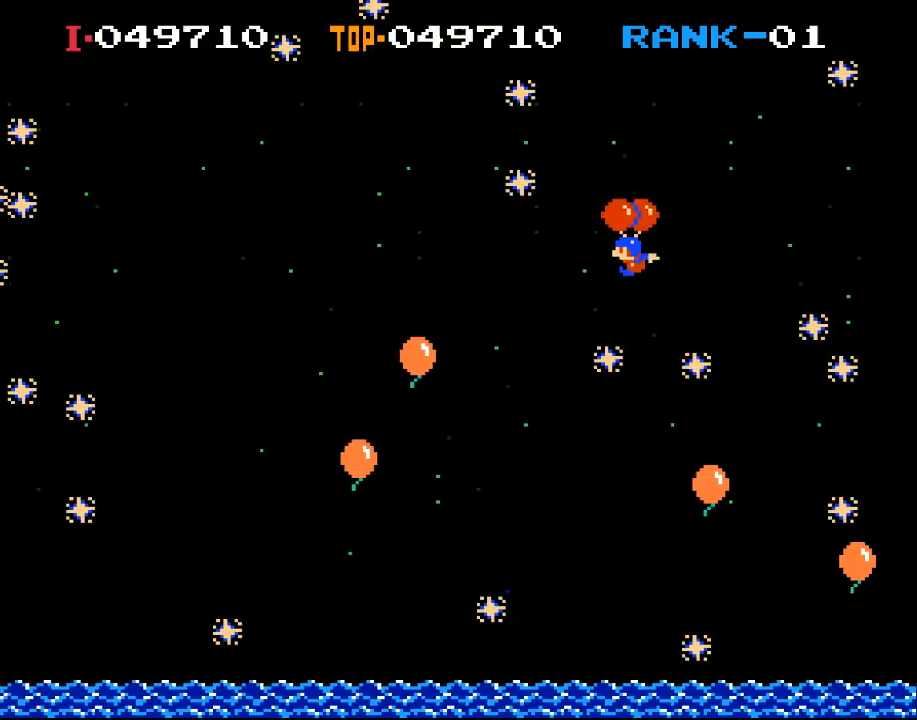
{"buttons": ["DPAD_LEFT"], "left_stick": "center", "events": [[67, "X", "down"], [233, "X", "up"]]}
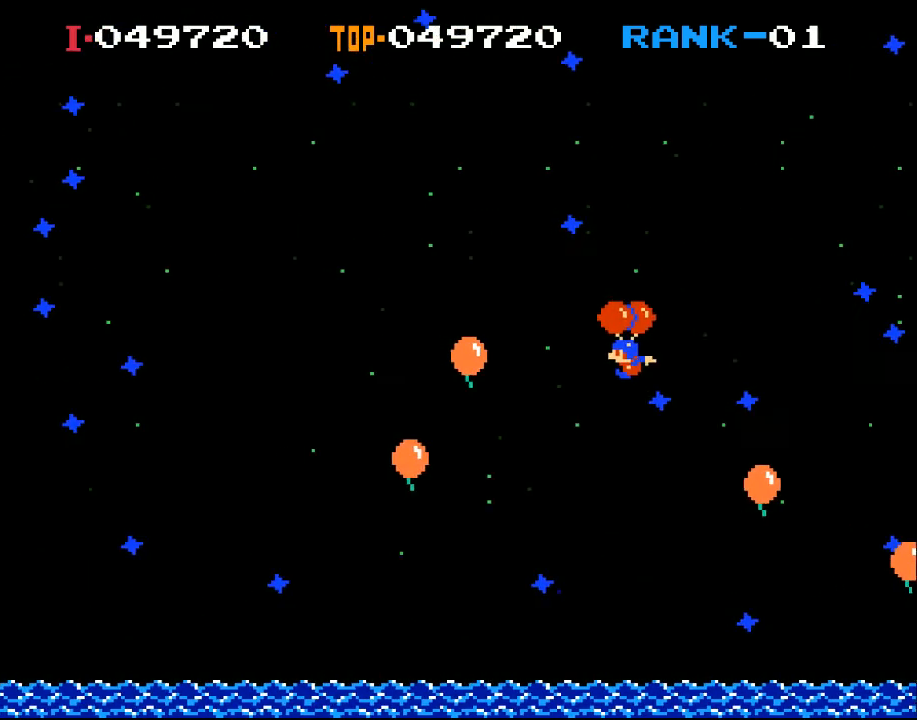
{"buttons": ["X"], "left_stick": "center", "events": [[33, "X", "down"], [233, "DPAD_LEFT", "up"]]}
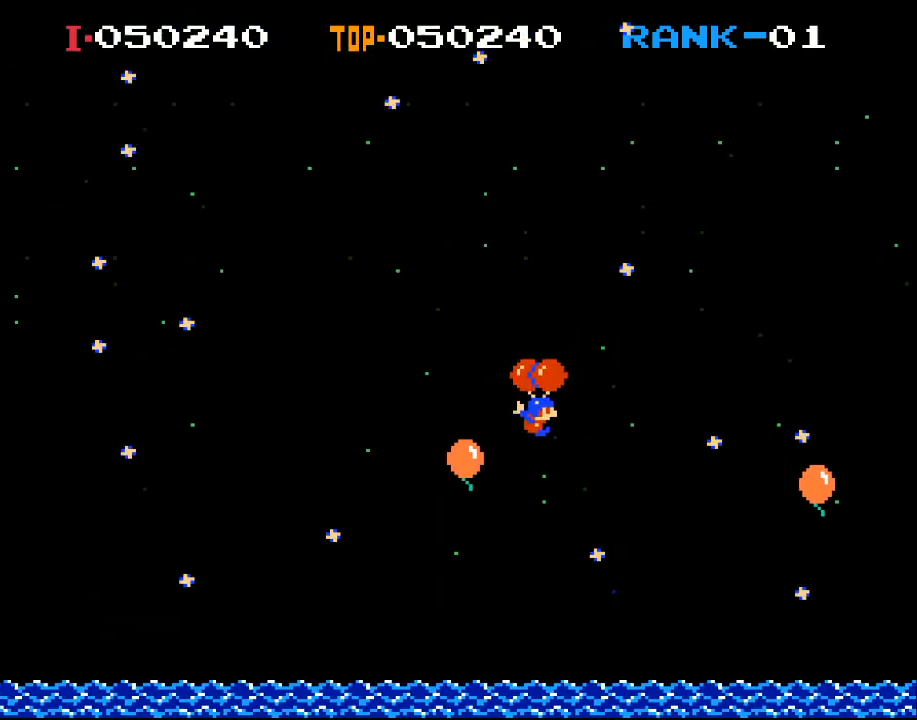
{"buttons": ["X", "DPAD_RIGHT"], "left_stick": "center", "events": [[33, "X", "up"], [67, "DPAD_RIGHT", "down"], [300, "X", "down"]]}
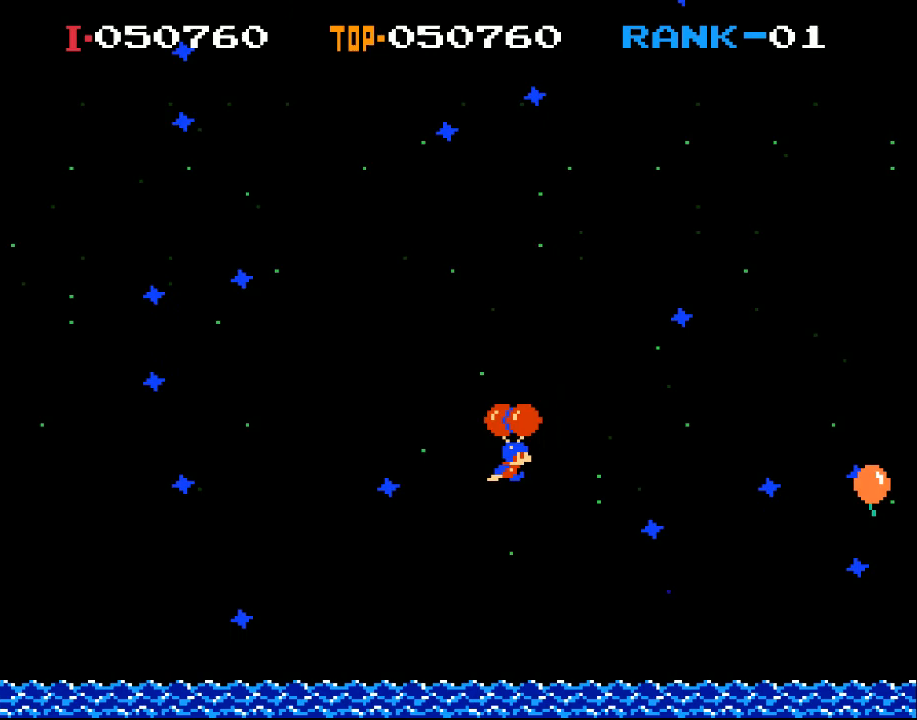
{"buttons": ["DPAD_LEFT"], "left_stick": "center", "events": [[333, "X", "up"], [367, "DPAD_RIGHT", "up"], [467, "DPAD_LEFT", "down"]]}
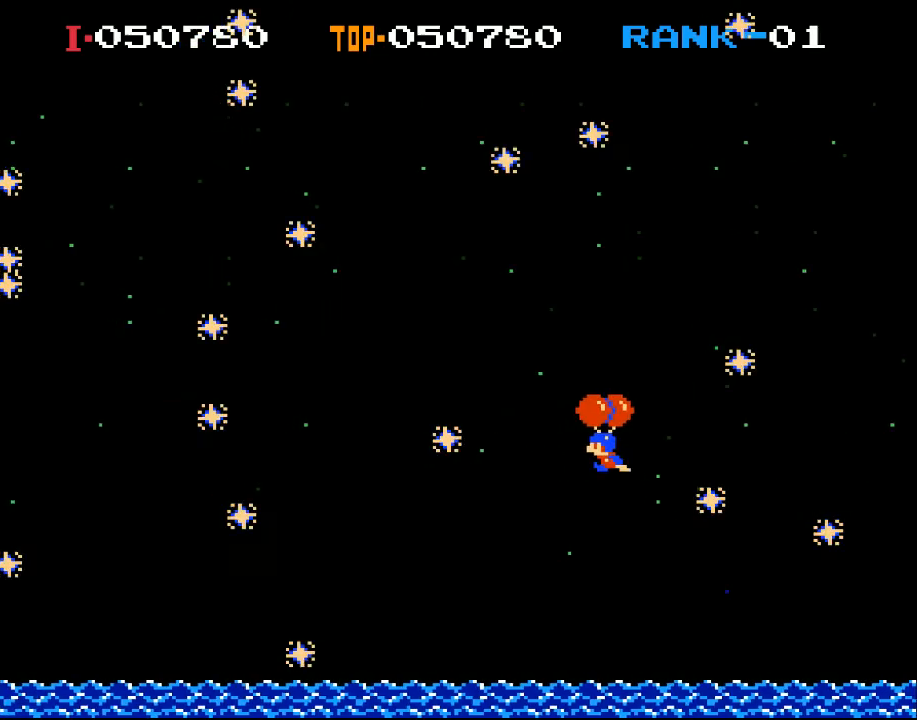
{"buttons": ["DPAD_LEFT"], "left_stick": "center", "events": [[133, "X", "down"], [233, "X", "up"]]}
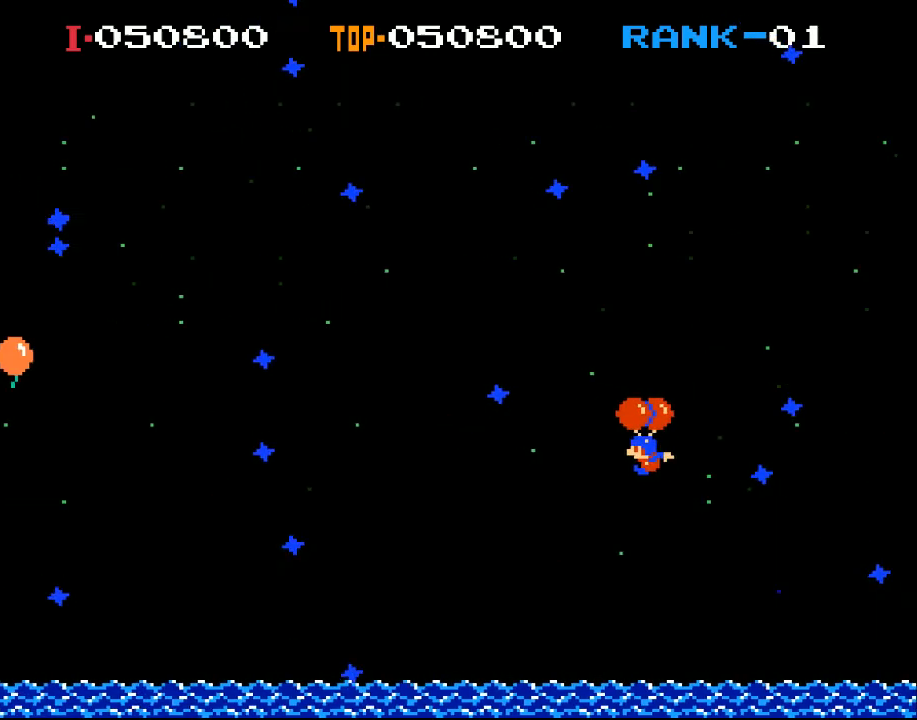
{"buttons": ["DPAD_LEFT"], "left_stick": "center", "events": [[67, "X", "down"], [200, "X", "up"]]}
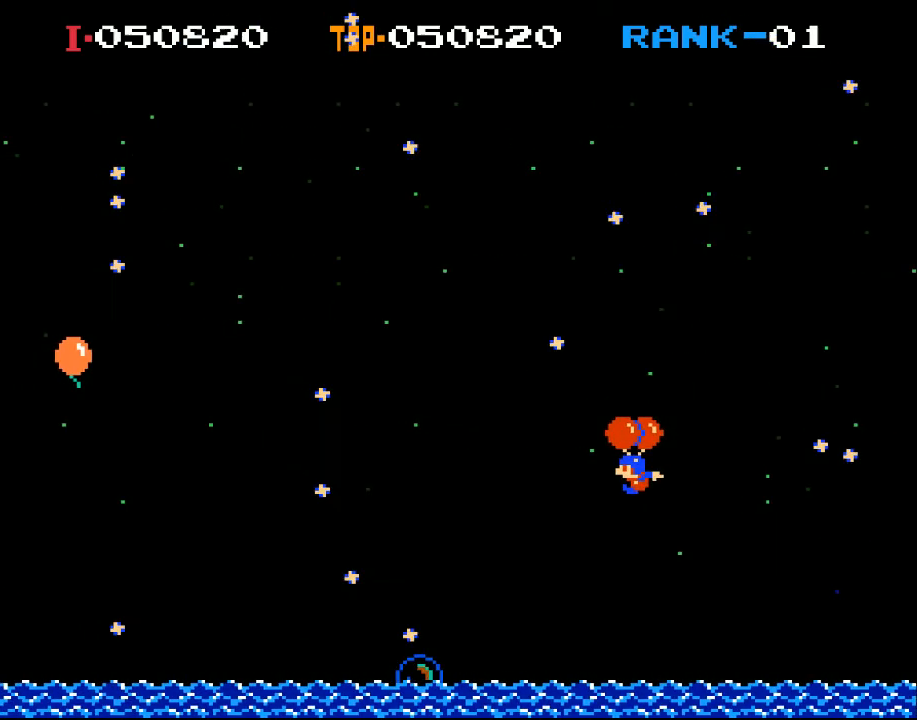
{"buttons": ["X"], "left_stick": "center", "events": [[33, "X", "down"], [133, "DPAD_LEFT", "up"]]}
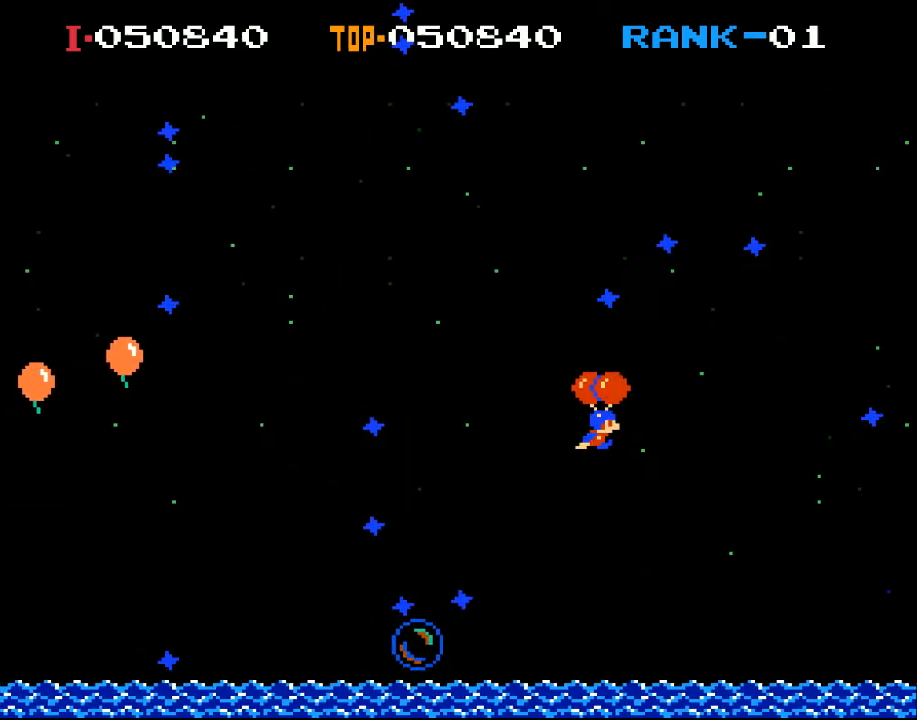
{"buttons": [], "left_stick": "center", "events": [[133, "DPAD_RIGHT", "down"], [167, "DPAD_RIGHT", "up"], [167, "X", "up"]]}
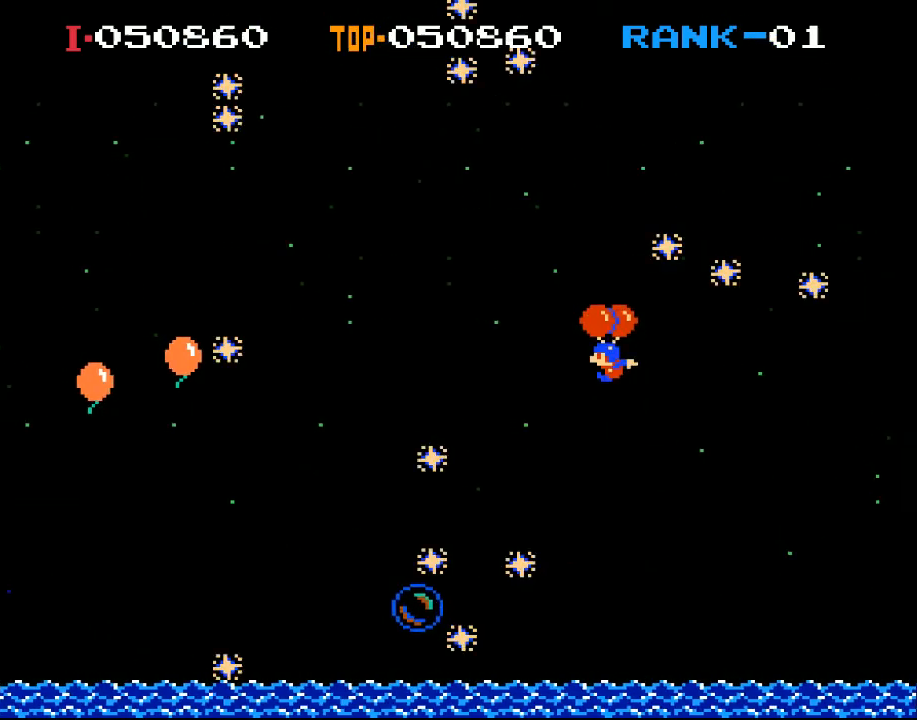
{"buttons": ["DPAD_LEFT"], "left_stick": "center", "events": [[67, "X", "down"], [100, "DPAD_LEFT", "down"], [233, "X", "up"]]}
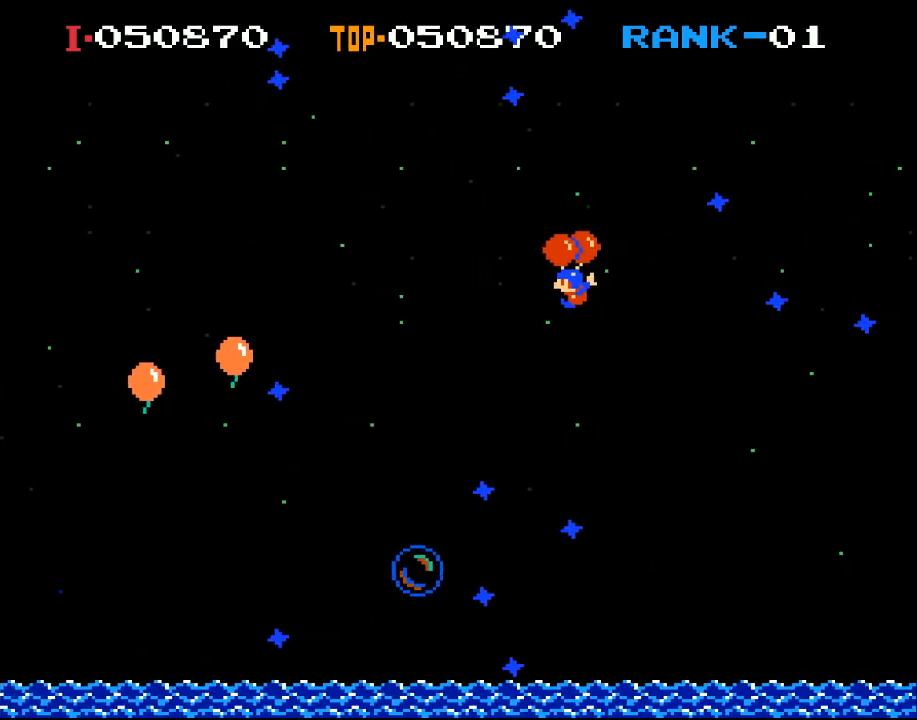
{"buttons": ["DPAD_LEFT"], "left_stick": "center", "events": []}
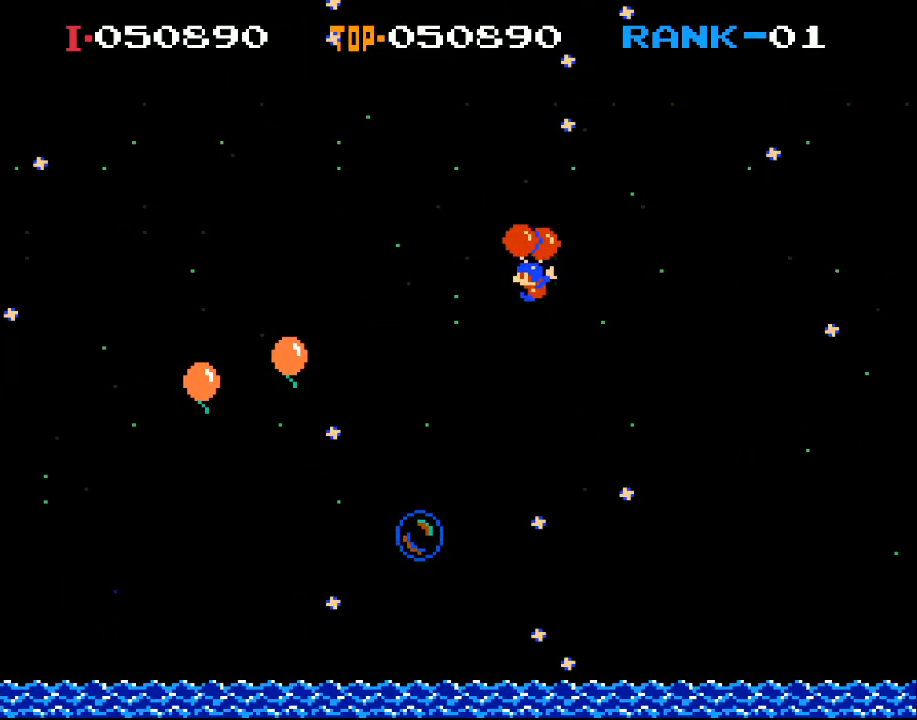
{"buttons": ["DPAD_LEFT"], "left_stick": "center", "events": [[333, "X", "down"], [500, "X", "up"]]}
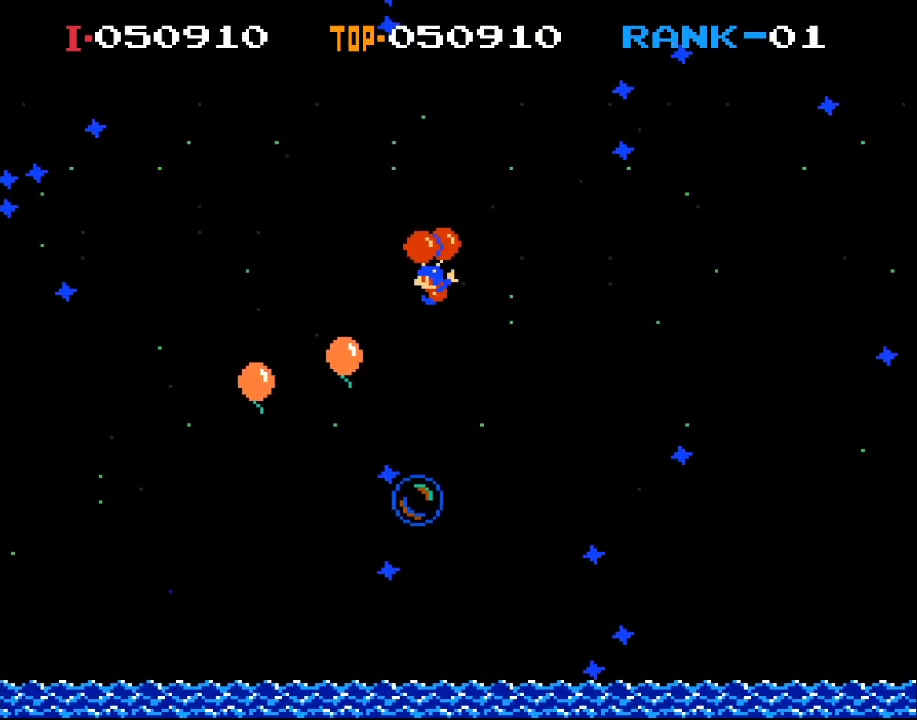
{"buttons": ["DPAD_RIGHT"], "left_stick": "center", "events": [[167, "DPAD_LEFT", "up"], [300, "DPAD_RIGHT", "down"]]}
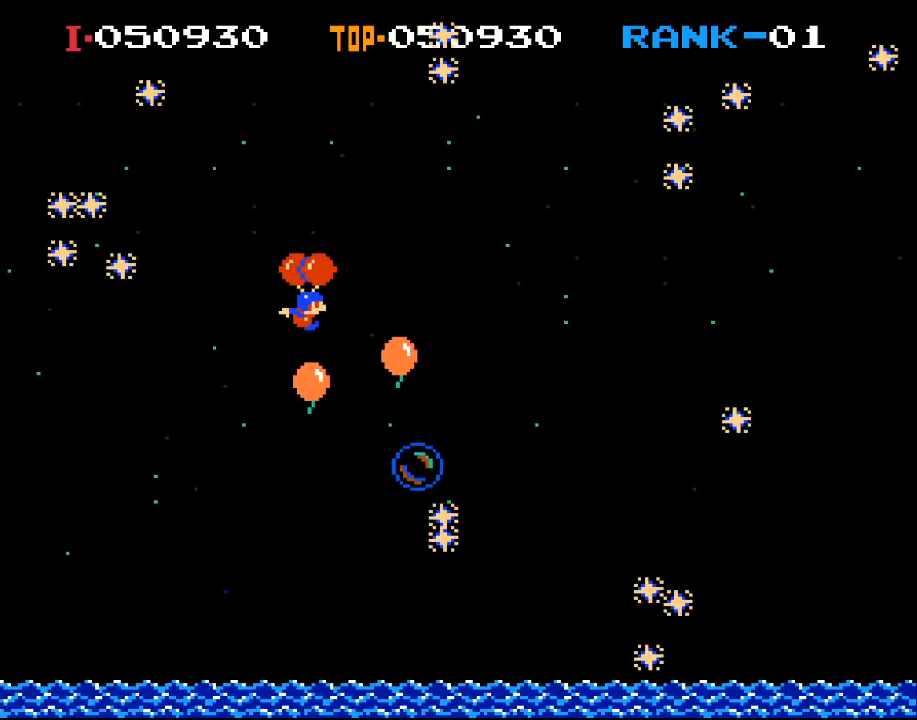
{"buttons": ["DPAD_RIGHT"], "left_stick": "center", "events": [[67, "X", "down"], [433, "X", "up"]]}